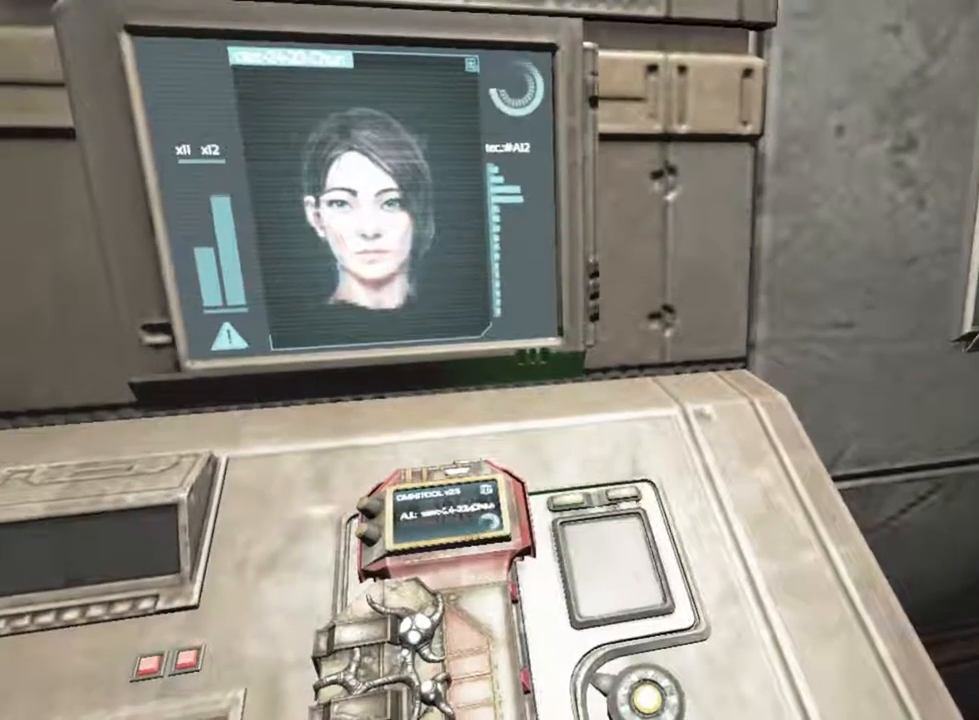
Gameplay with keyboard and mouse; each line is a JSON object with the keys and mouse buttons held at the frame after it. "events" lists presses ("down") and releases ("up") of "1", "2", "3", "4", "5", "a", "alt", "c", "ctrl", "d", "e", "f", "q", "r", "s", "shift", "space", "tab", "v", "w", "x", "z", "mouse_left", "mouse_middle", "mouse_right", "mouse_wheel_up" and "mouse_wheel_down" between this image and that frame as [ms after this image, input, new state], when the widget could be followed in between. "mouse_left", "mouse_middle", "mouse_right", "mouse_wheel_up", "mouse_wheel_down" = the "left", "middle", "right", "wheel_up", "wheel_down" buttons of the "mouse" list. No other keys are recorded. Not read: mouse_move.
{"keys": ["d"], "mouse": [], "events": [[500, "d", "down"]]}
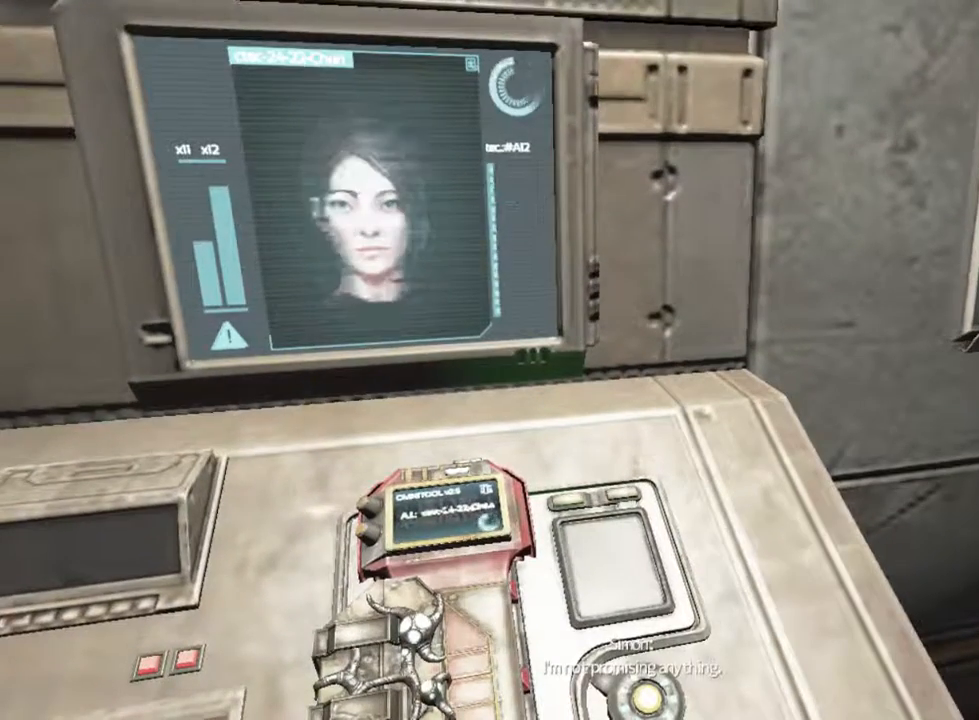
{"keys": ["d", "shift"], "mouse": [], "events": [[233, "shift", "down"]]}
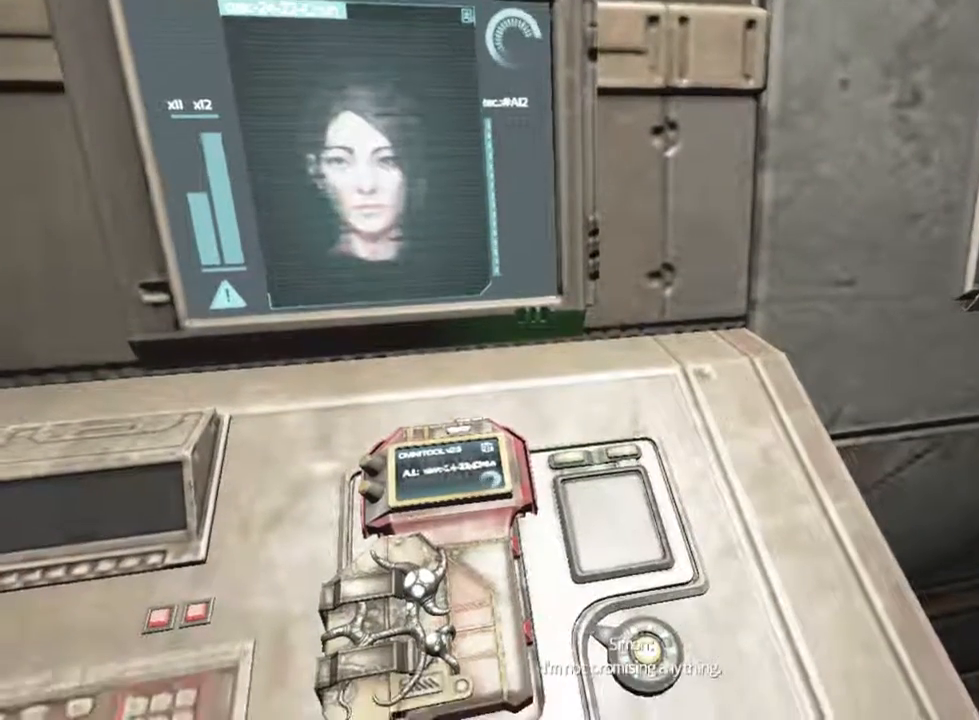
{"keys": ["d", "shift"], "mouse": [], "events": []}
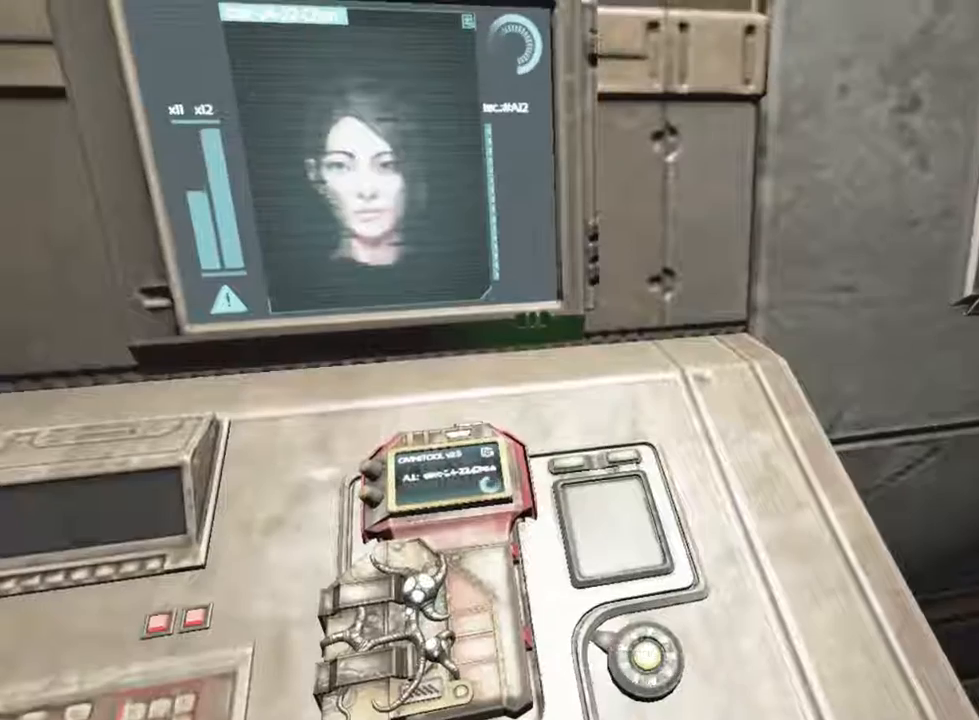
{"keys": ["d", "shift"], "mouse": [], "events": []}
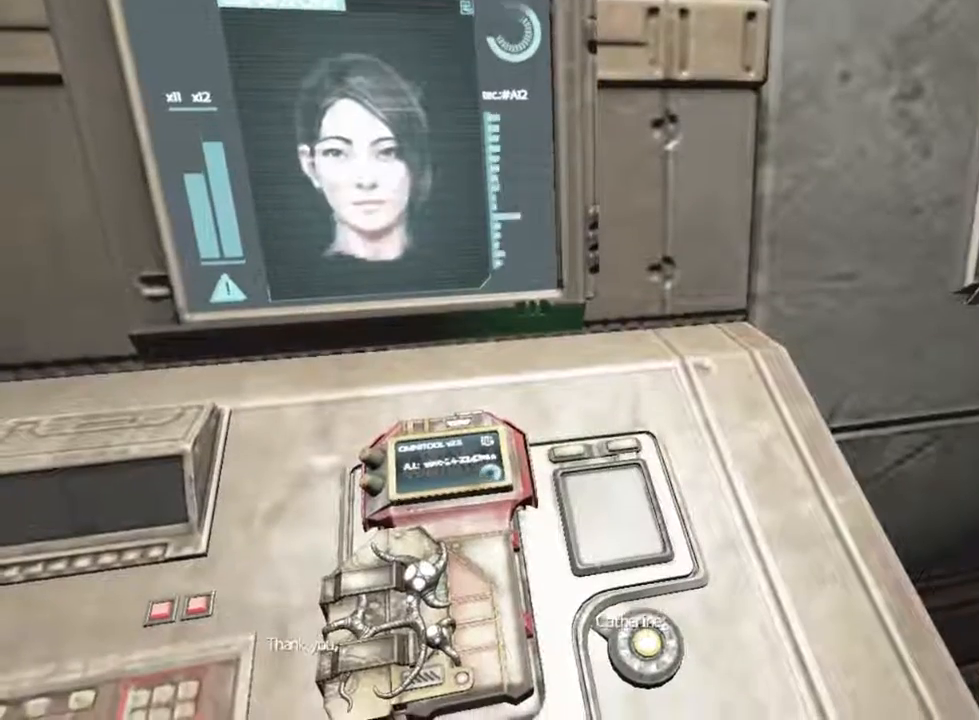
{"keys": ["d", "shift"], "mouse": [], "events": []}
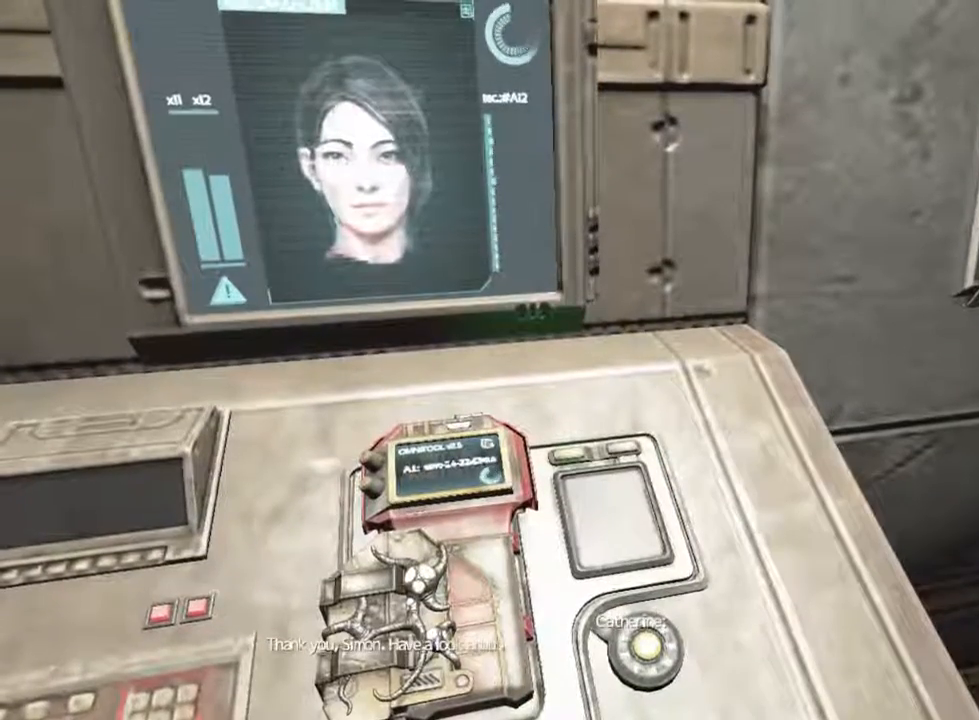
{"keys": ["d", "shift"], "mouse": [], "events": []}
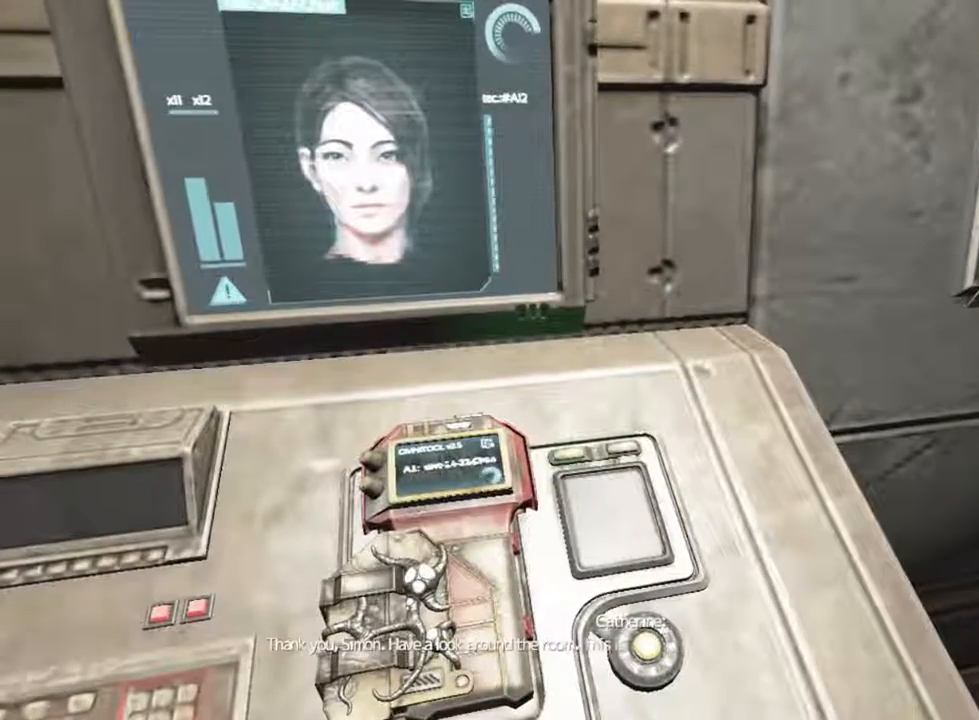
{"keys": ["d", "shift"], "mouse": [], "events": []}
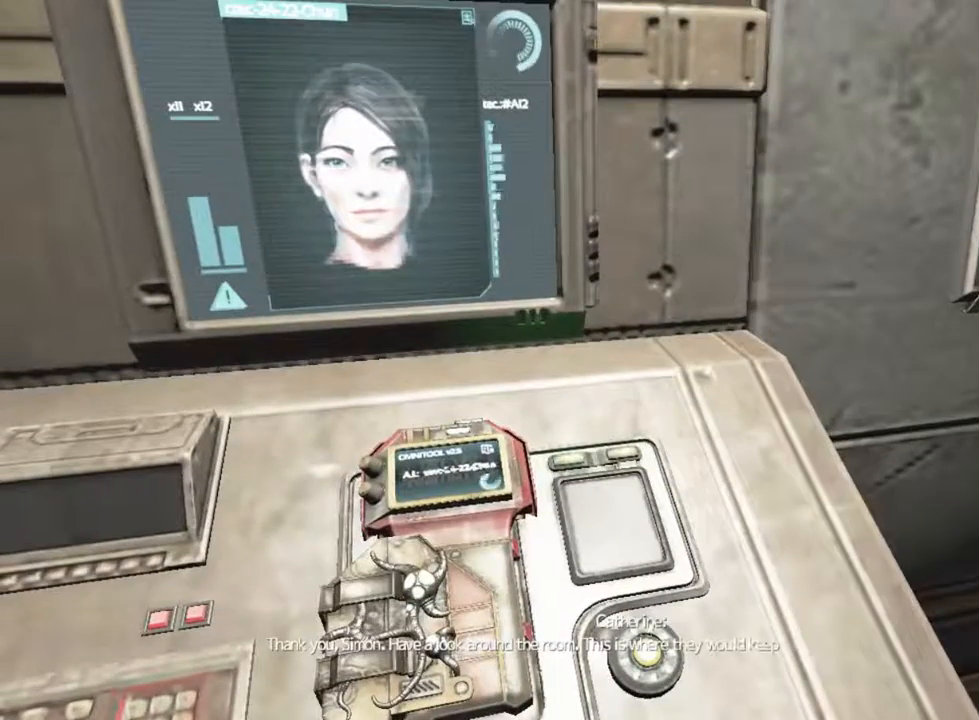
{"keys": ["d", "shift"], "mouse": [], "events": []}
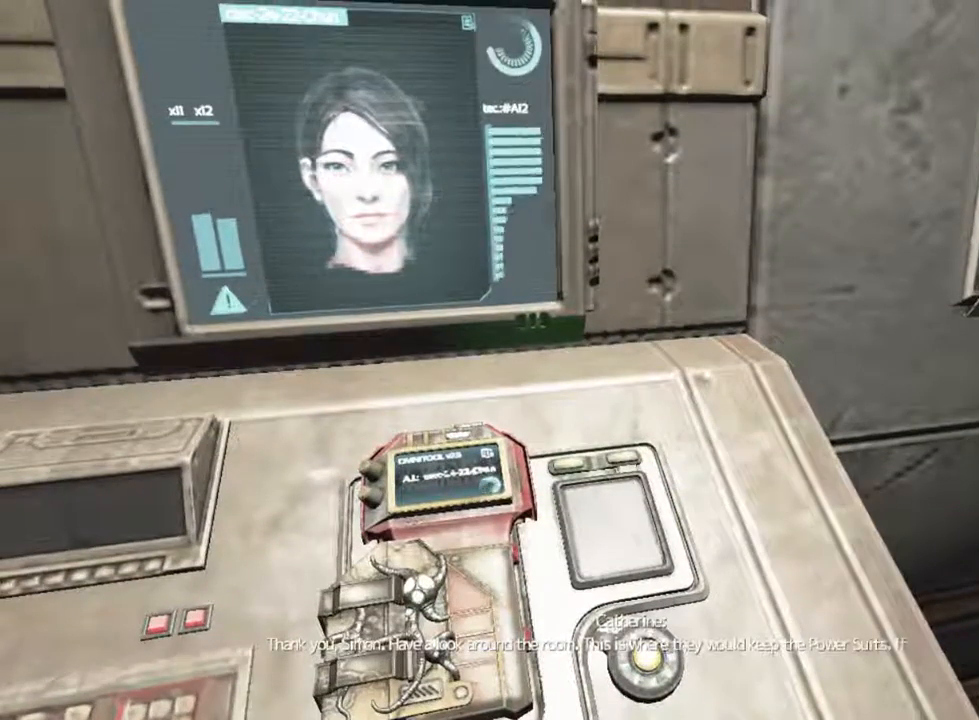
{"keys": ["d", "shift"], "mouse": [], "events": []}
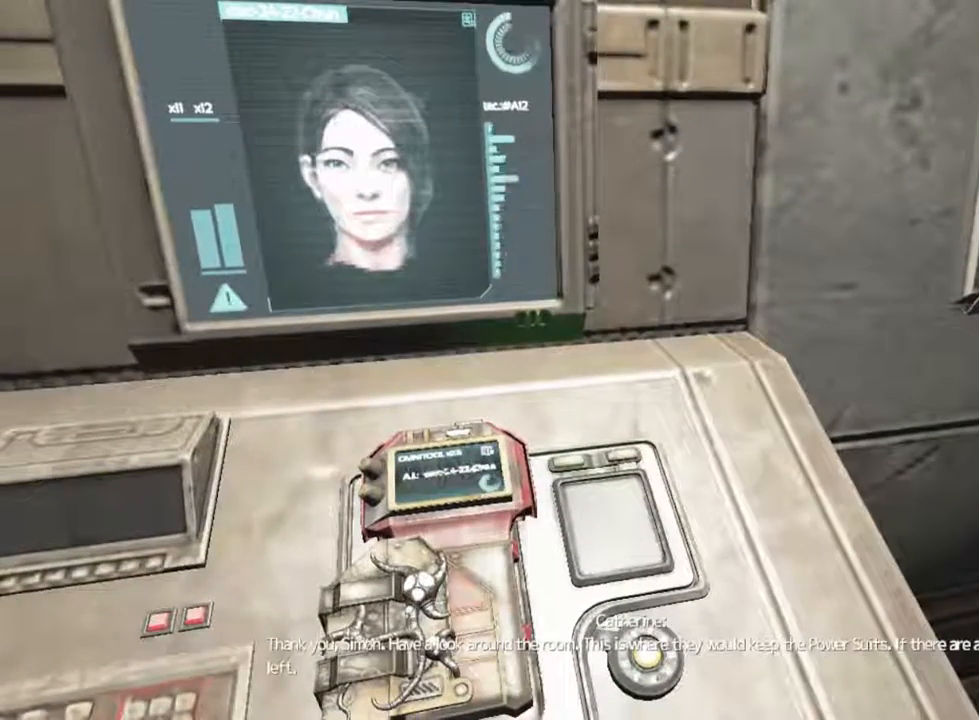
{"keys": ["d", "shift"], "mouse": [], "events": []}
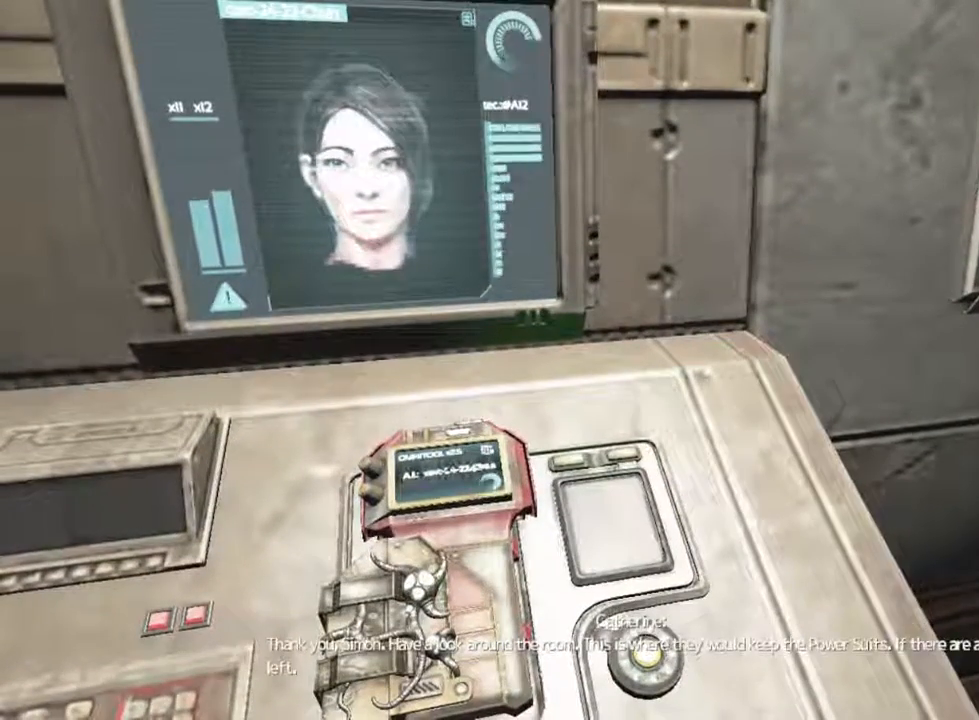
{"keys": ["d", "shift"], "mouse": [], "events": []}
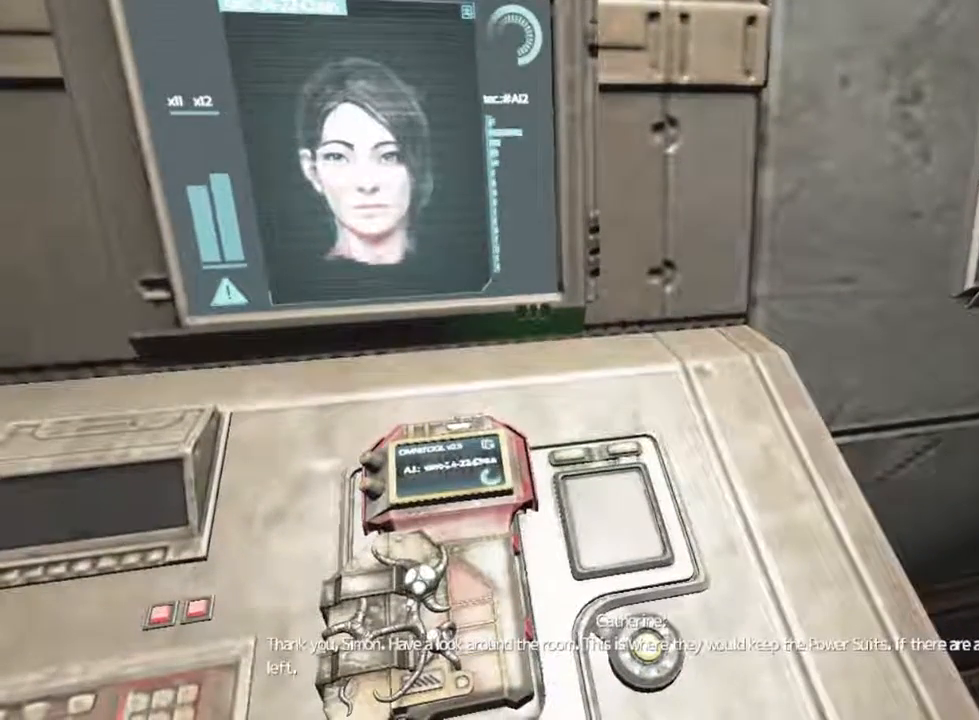
{"keys": ["d", "shift"], "mouse": [], "events": []}
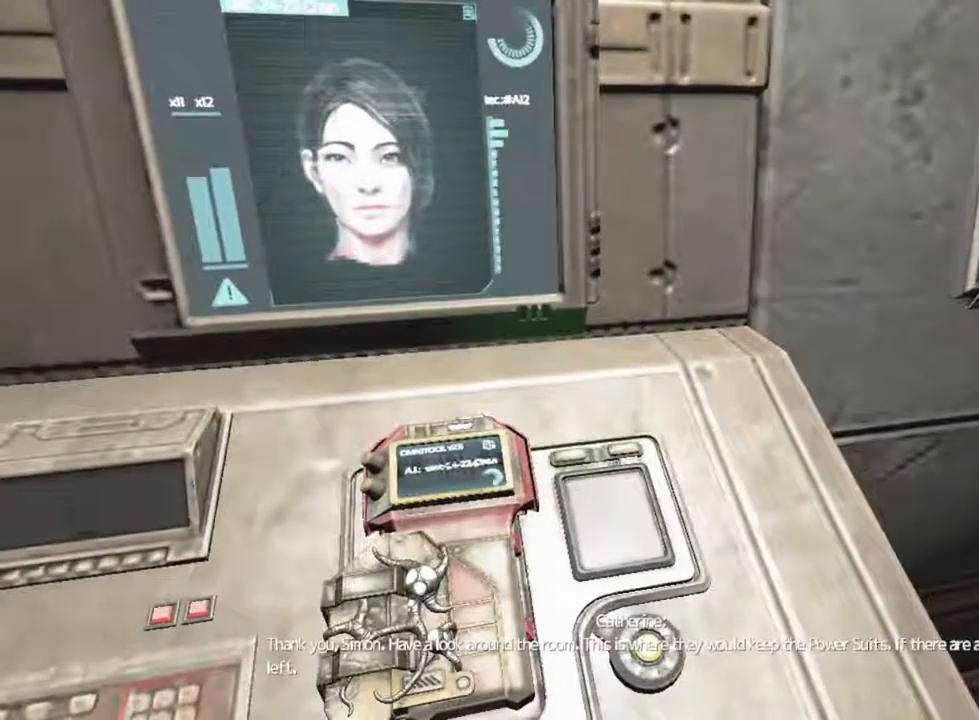
{"keys": ["d", "shift"], "mouse": [], "events": []}
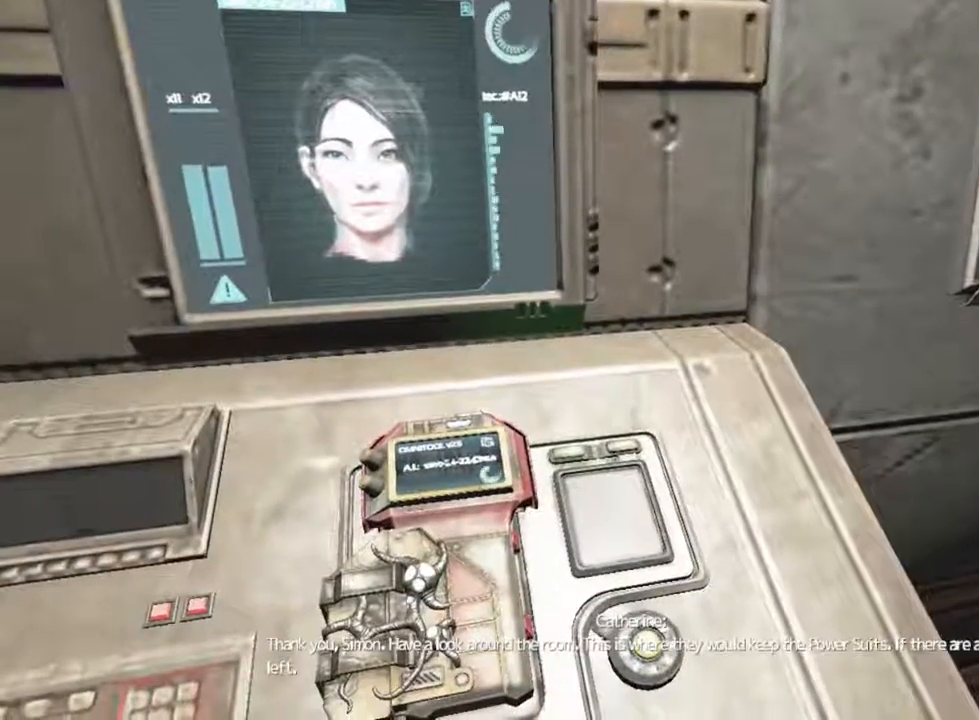
{"keys": ["d", "shift"], "mouse": [], "events": []}
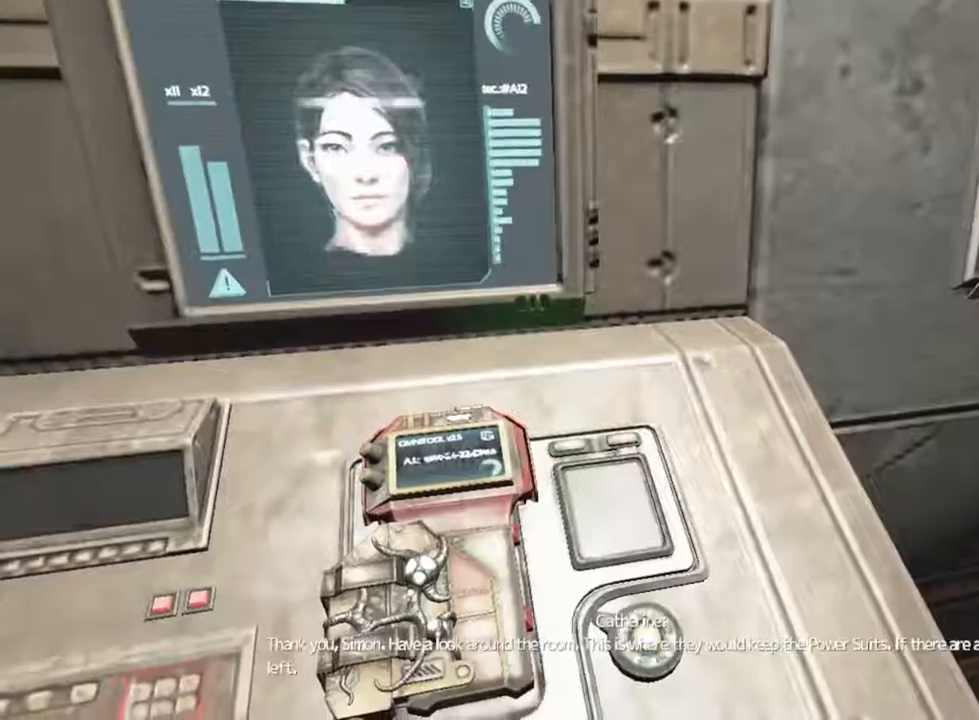
{"keys": ["d", "shift"], "mouse": [], "events": []}
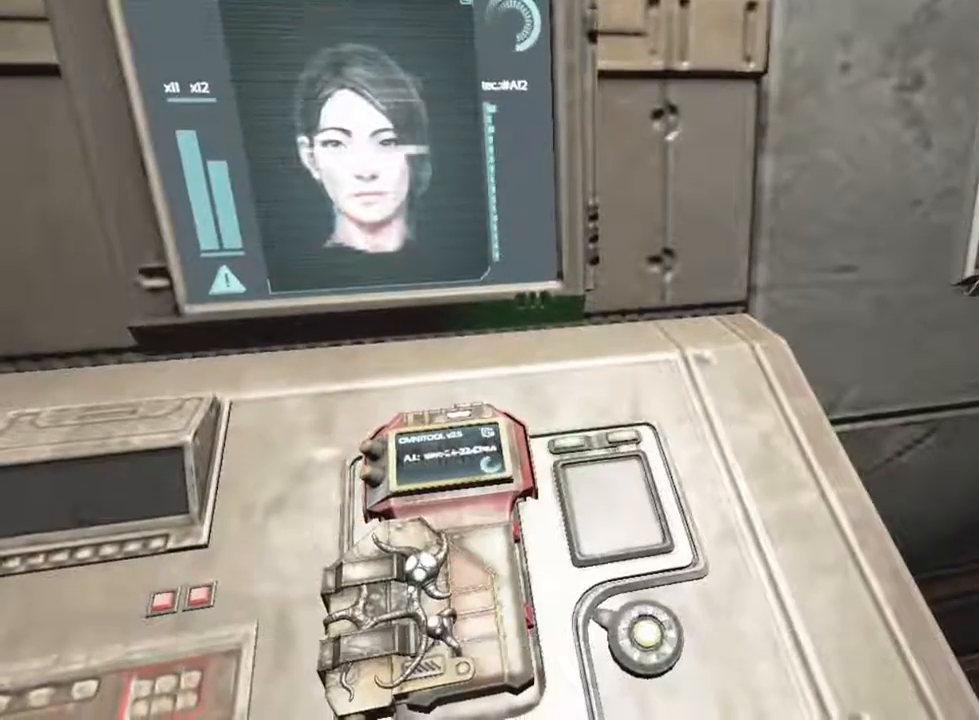
{"keys": ["d", "shift"], "mouse": [], "events": []}
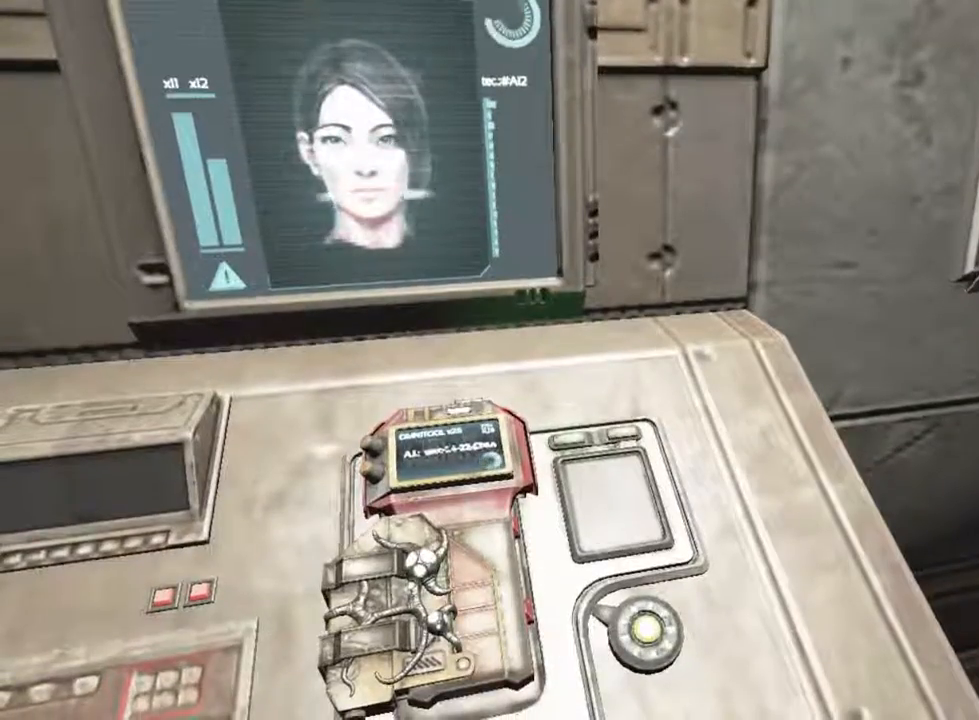
{"keys": ["d", "shift"], "mouse": [], "events": []}
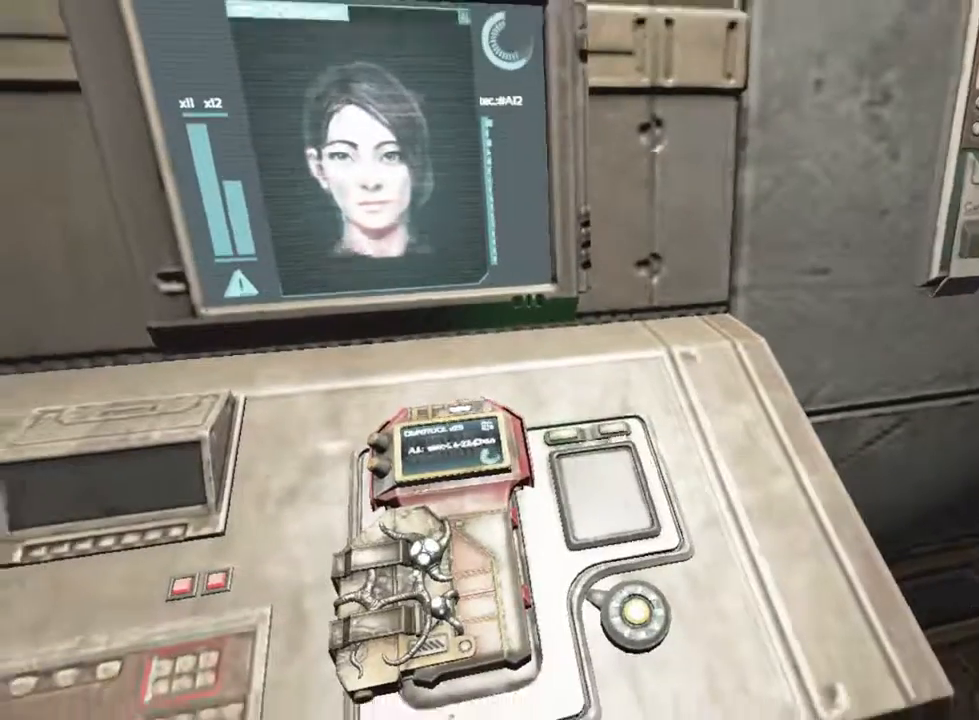
{"keys": ["shift", "w"], "mouse": [], "events": [[300, "w", "down"], [400, "d", "up"]]}
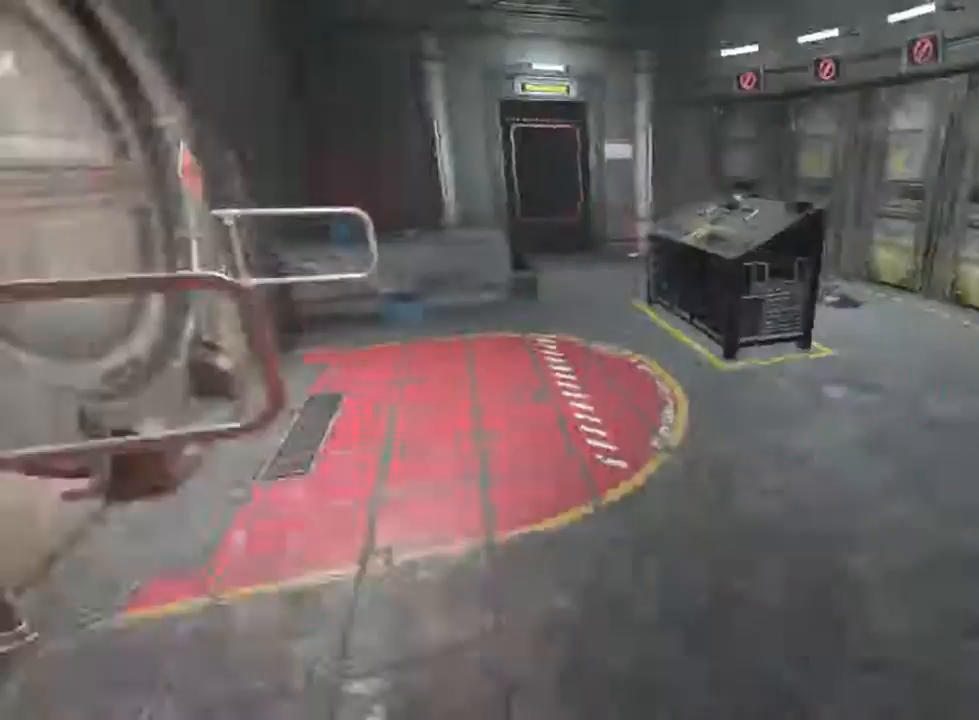
{"keys": ["shift", "w"], "mouse": [], "events": []}
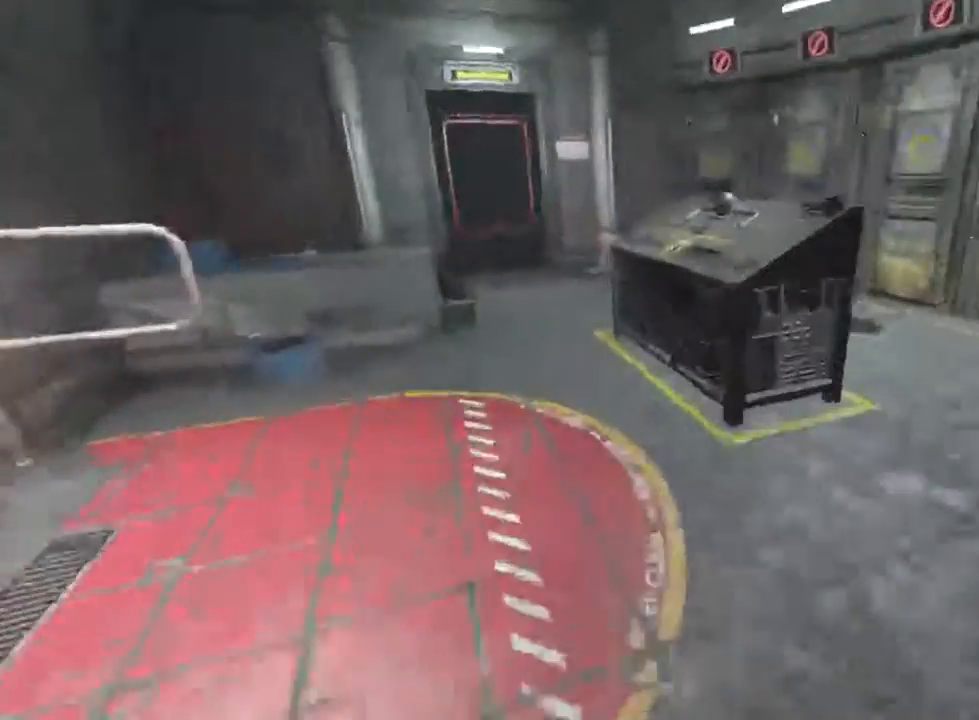
{"keys": [], "mouse": [], "events": [[366, "shift", "up"], [466, "w", "up"]]}
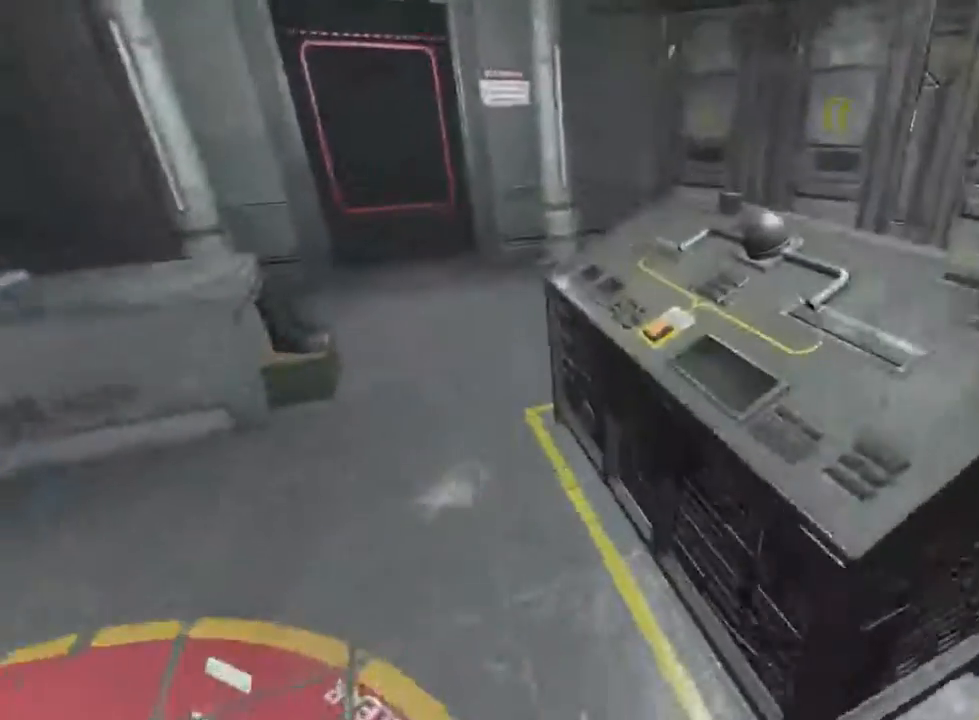
{"keys": ["d", "shift", "w"], "mouse": [], "events": [[233, "mouse_left", "down"], [333, "mouse_left", "up"], [433, "d", "down"], [433, "w", "down"], [466, "shift", "down"]]}
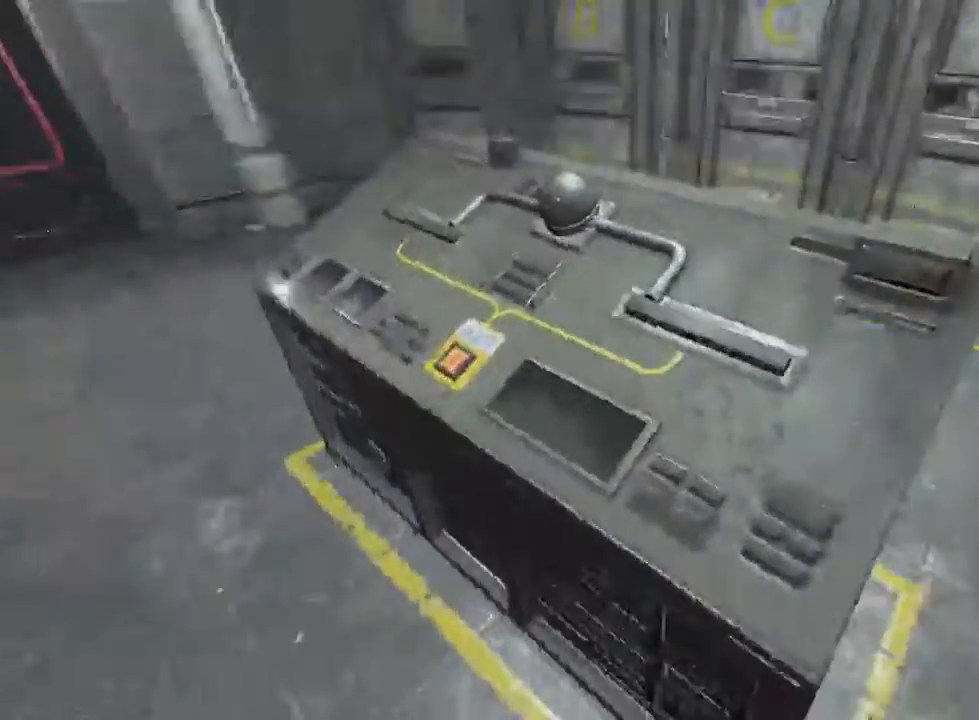
{"keys": ["shift", "w"], "mouse": [], "events": [[200, "d", "up"]]}
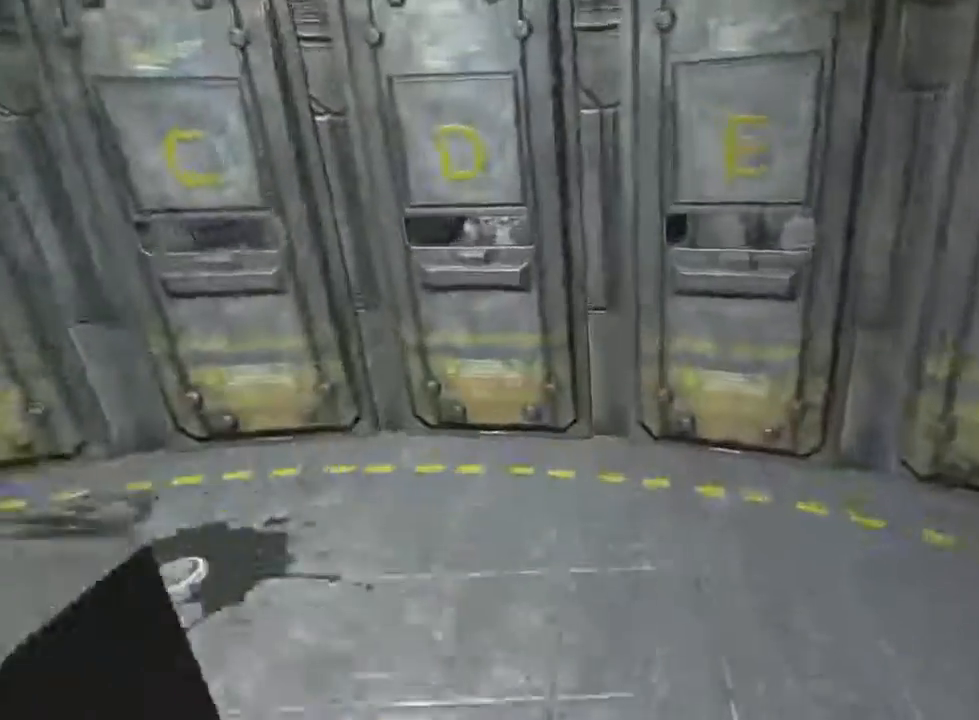
{"keys": ["a", "shift"], "mouse": [], "events": [[100, "a", "down"], [300, "w", "up"]]}
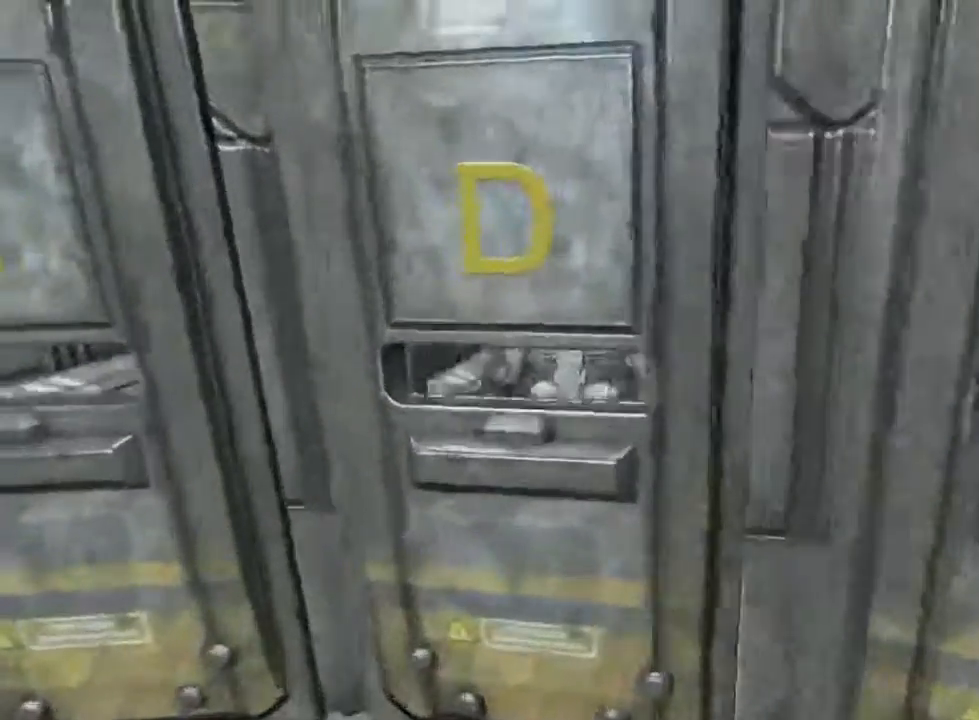
{"keys": [], "mouse": ["left"], "events": [[133, "mouse_left", "down"], [133, "shift", "up"], [166, "a", "up"]]}
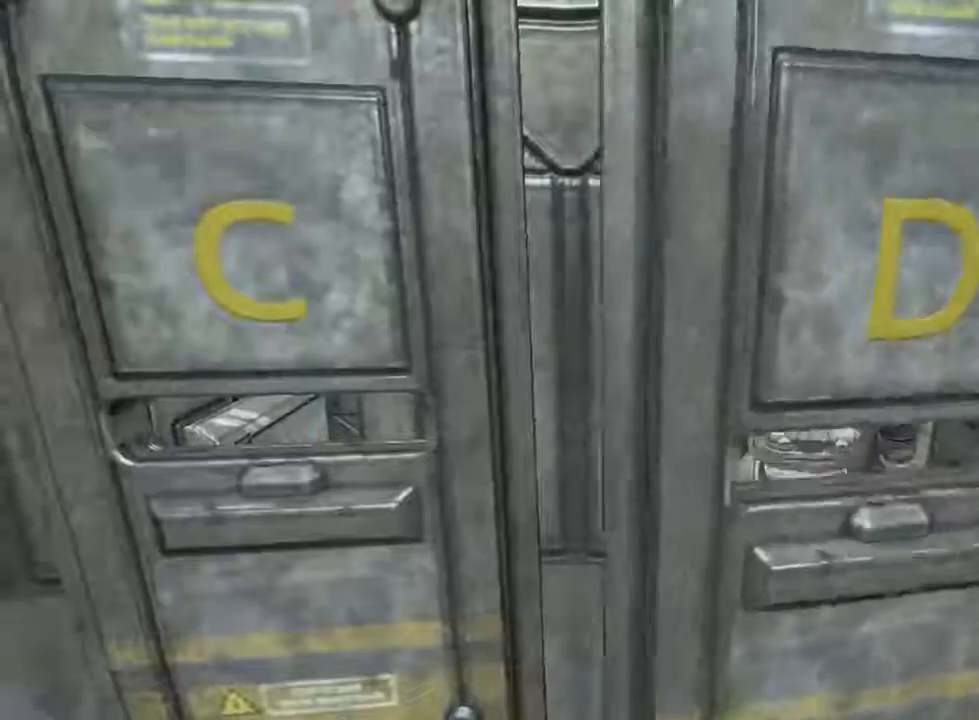
{"keys": ["w"], "mouse": [], "events": [[500, "mouse_left", "up"], [500, "w", "down"]]}
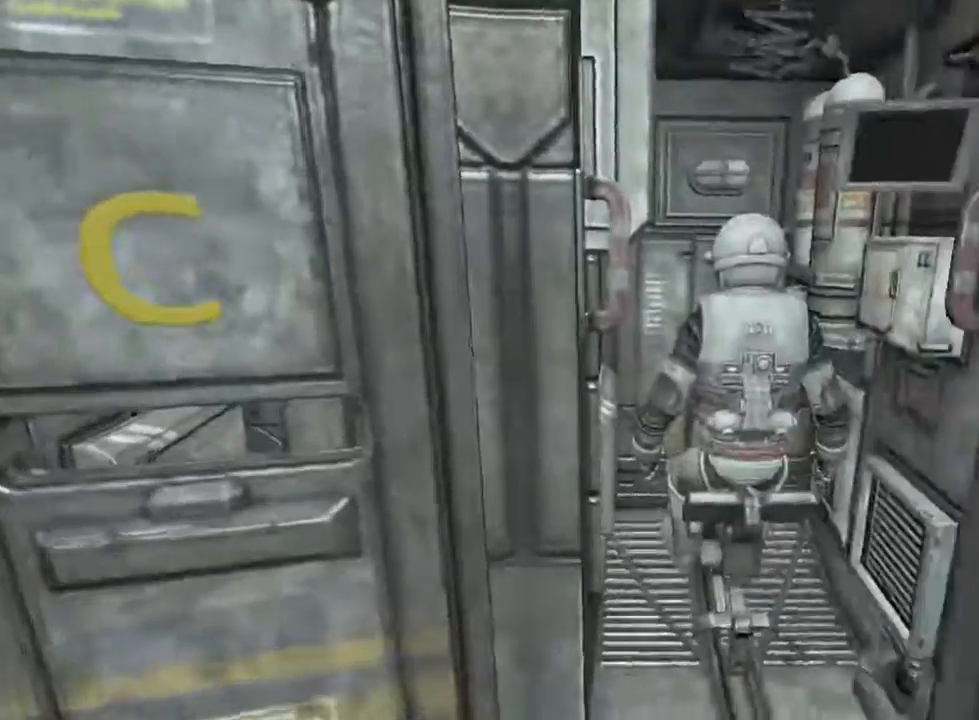
{"keys": [], "mouse": ["left"], "events": [[33, "shift", "down"], [366, "shift", "up"], [366, "w", "up"], [466, "mouse_left", "down"]]}
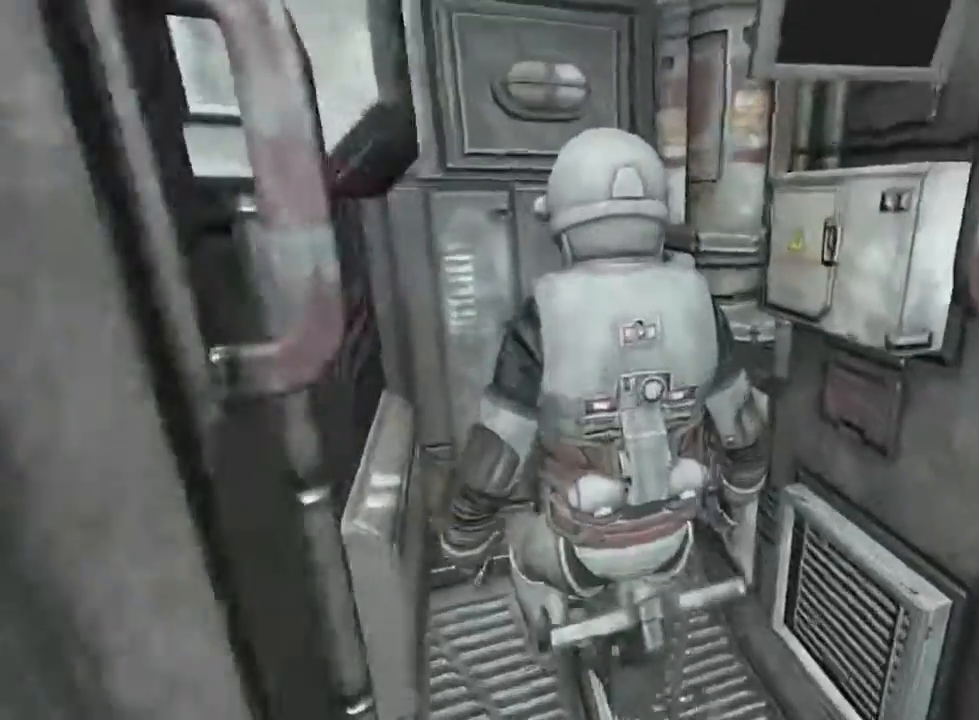
{"keys": ["shift", "w"], "mouse": [], "events": [[66, "mouse_left", "up"], [100, "w", "down"], [166, "shift", "down"], [300, "d", "down"], [500, "d", "up"]]}
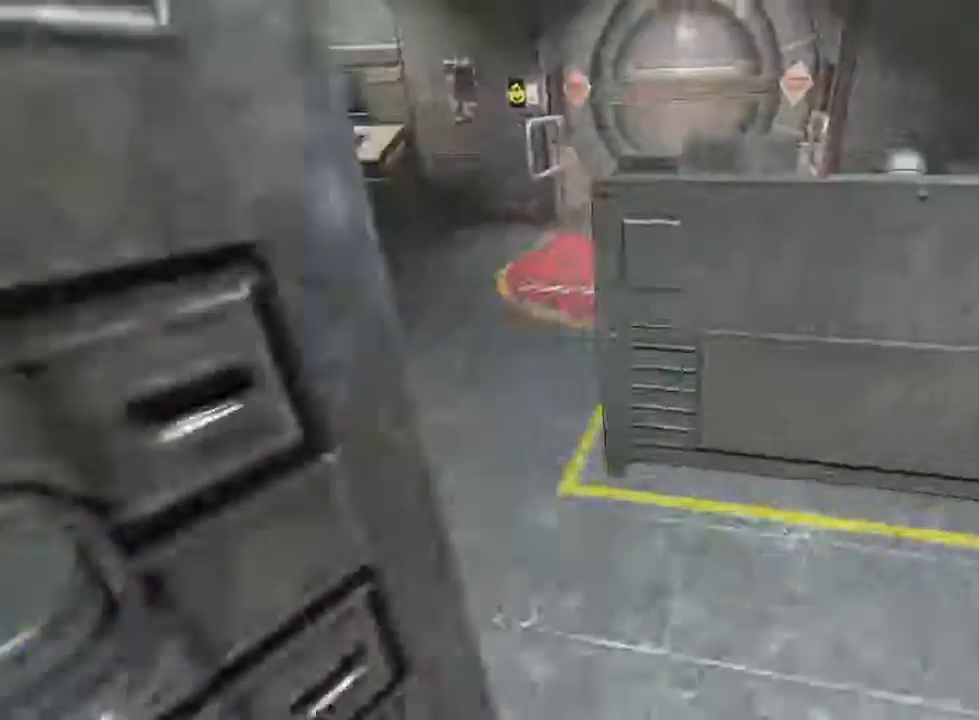
{"keys": ["a", "shift", "w"], "mouse": [], "events": [[400, "a", "down"]]}
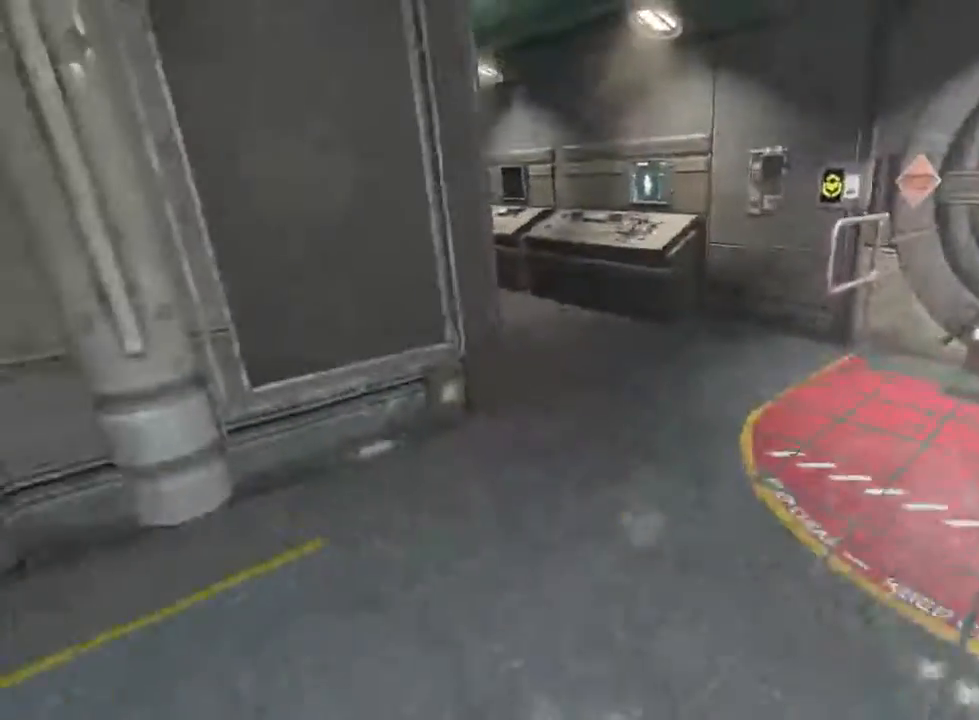
{"keys": ["shift", "w"], "mouse": [], "events": [[33, "a", "up"]]}